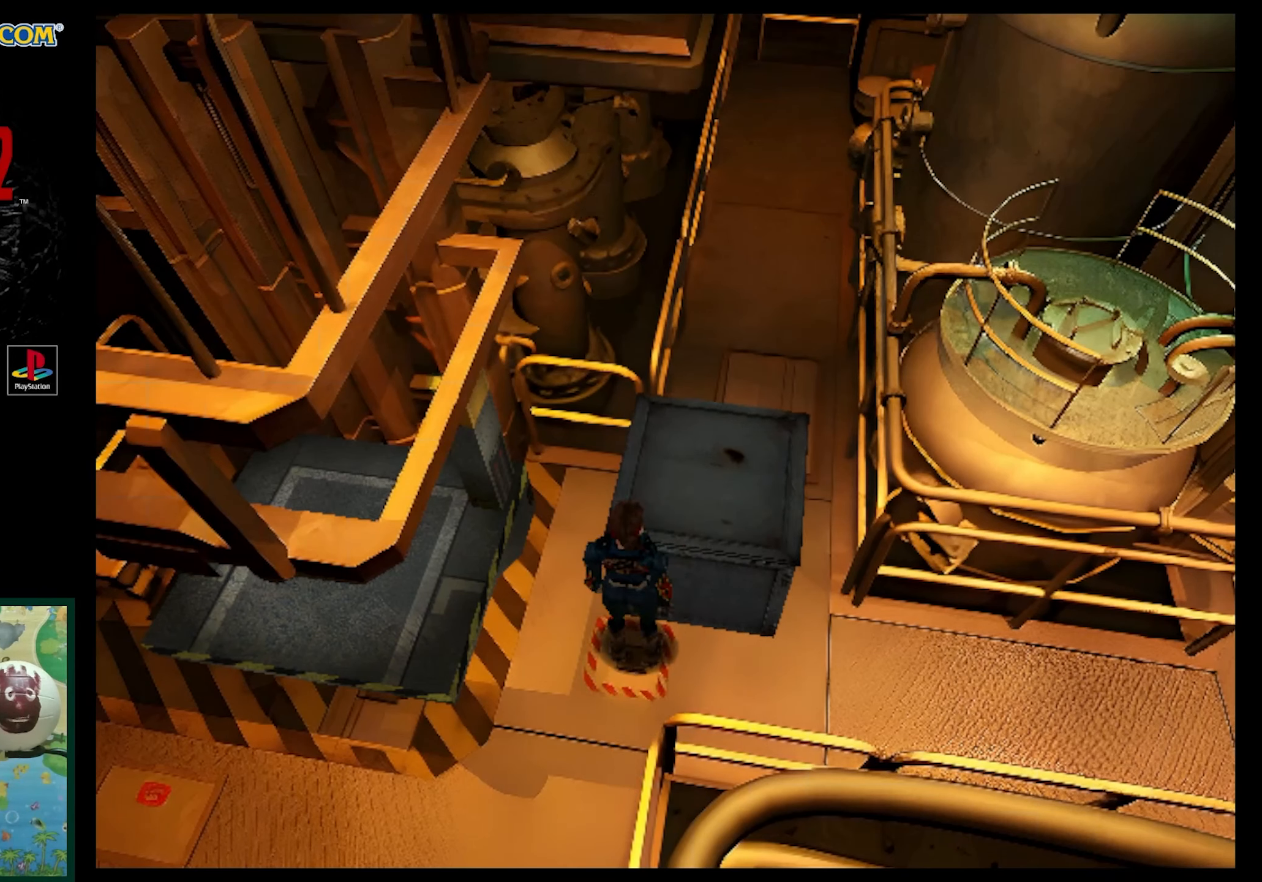
Gameplay with a controller (PlayStation layout); each line is a JSON object with the inputs held at the frame after it. "events" lists button and stick changes between this image and that frame as [ms after this image, input, new state], when the widget could be followed in between. Not read: L3 R3.
{"buttons": ["DPAD_RIGHT"], "events": [[117, "SQUARE", "down"], [350, "DPAD_LEFT", "up"], [450, "DPAD_RIGHT", "down"], [450, "DPAD_UP", "up"], [450, "SQUARE", "up"]]}
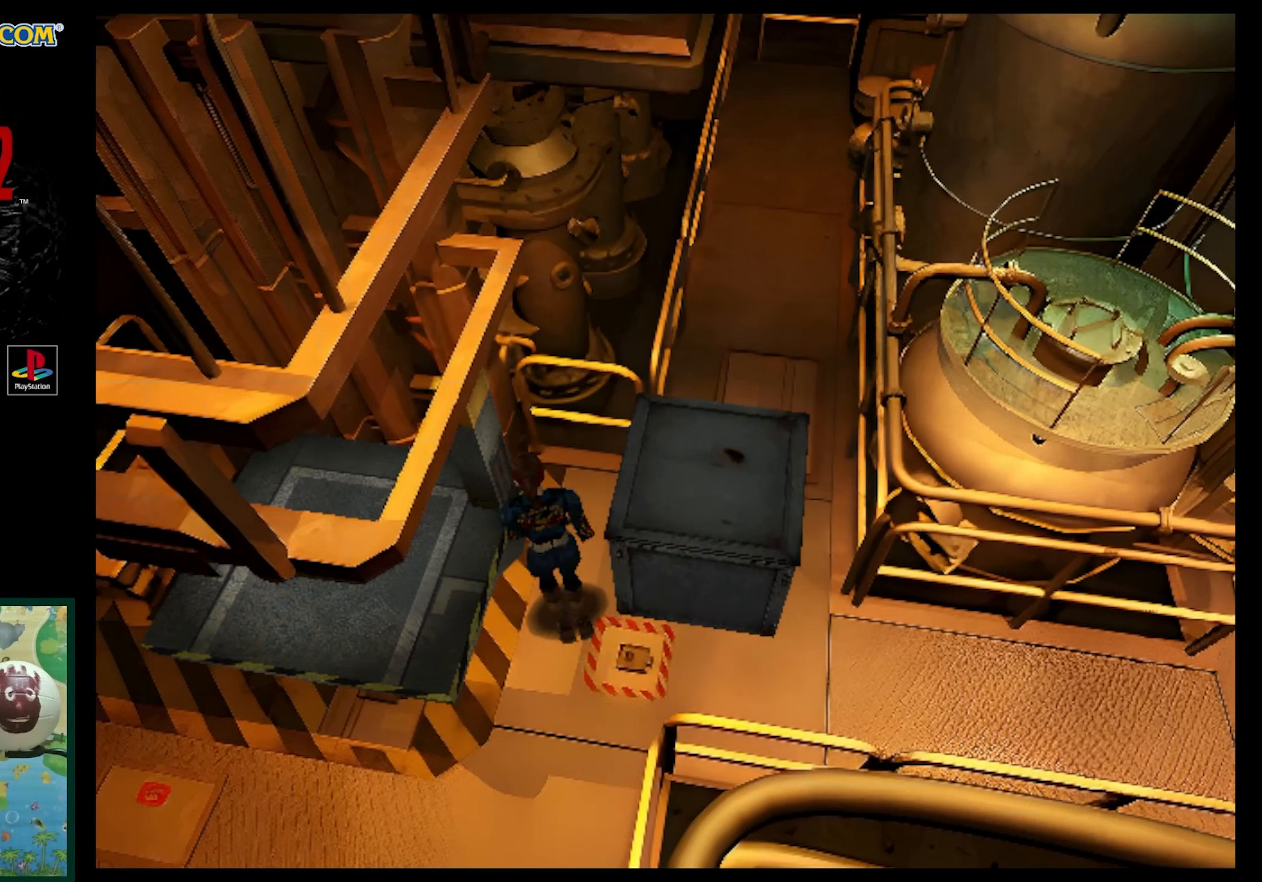
{"buttons": ["DPAD_UP", "DPAD_RIGHT"], "events": [[267, "DPAD_UP", "down"], [350, "SQUARE", "down"], [400, "DPAD_RIGHT", "up"], [450, "DPAD_RIGHT", "down"], [500, "SQUARE", "up"]]}
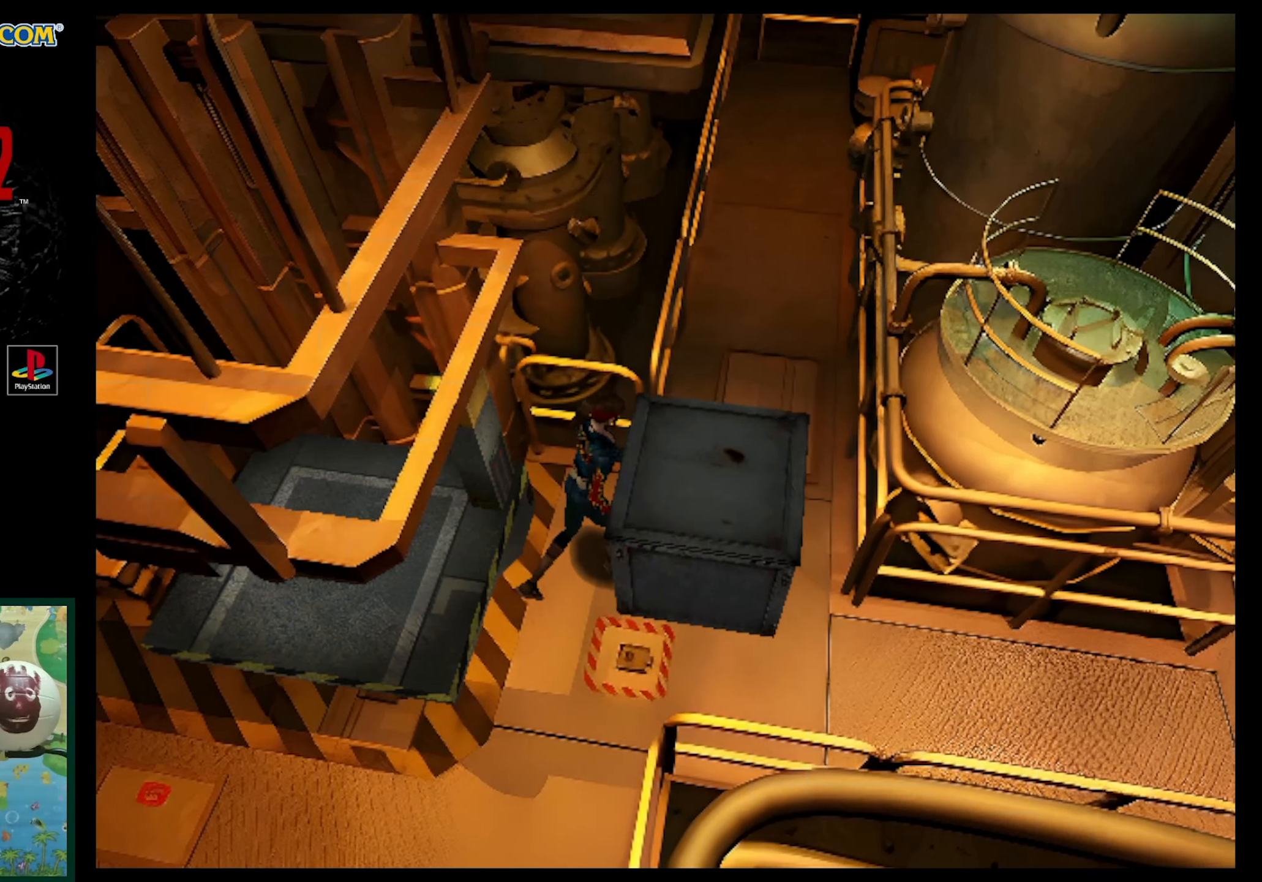
{"buttons": ["DPAD_UP"], "events": [[300, "DPAD_RIGHT", "up"]]}
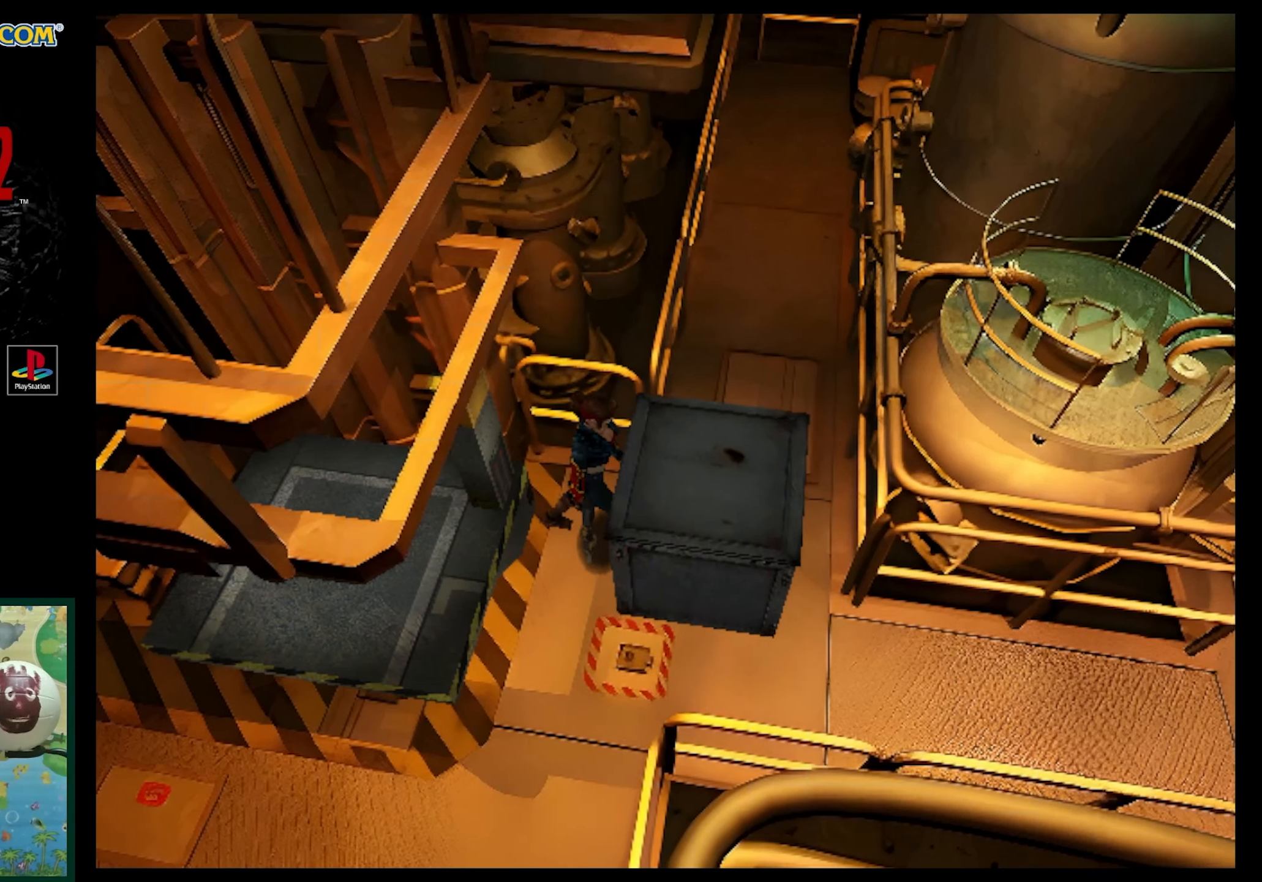
{"buttons": ["DPAD_UP"], "events": []}
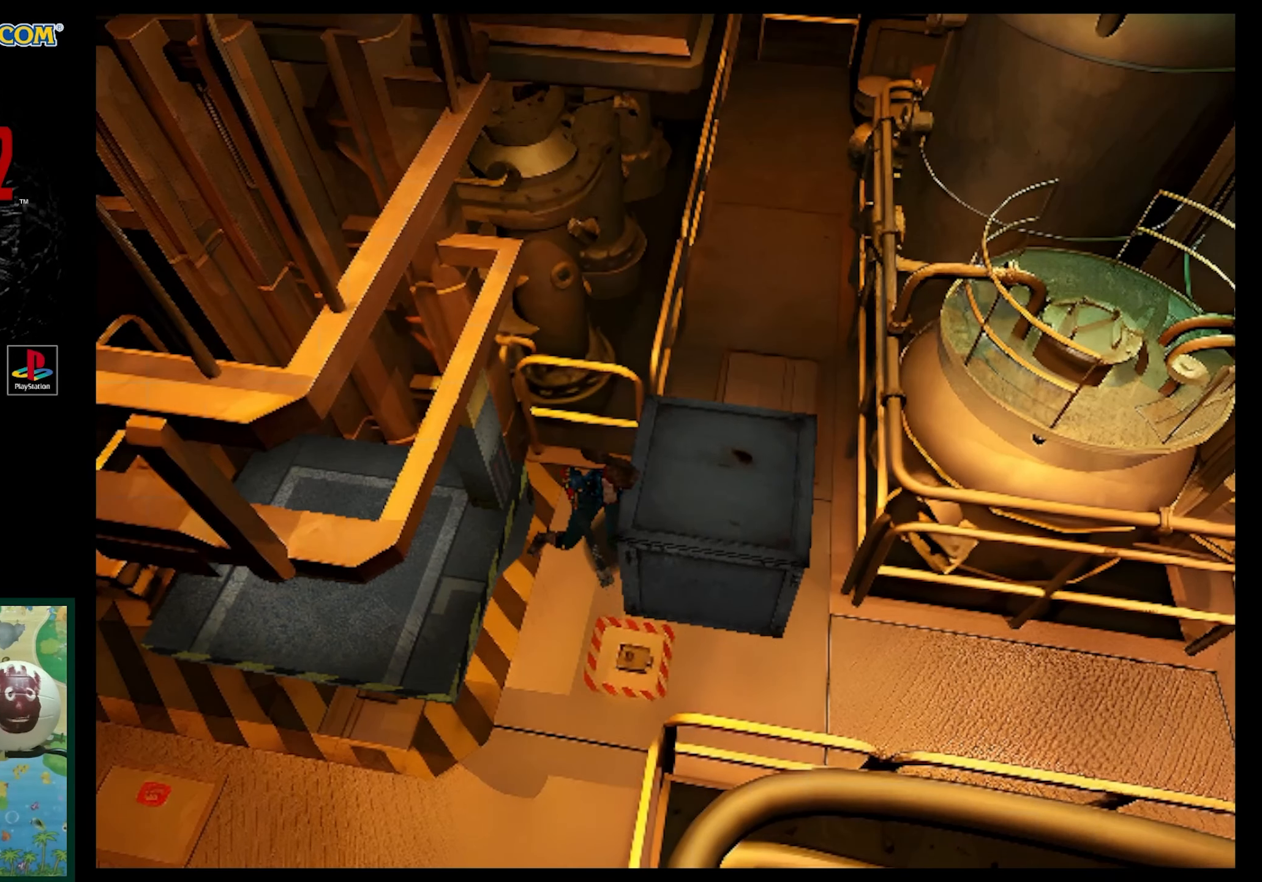
{"buttons": ["DPAD_UP"], "events": []}
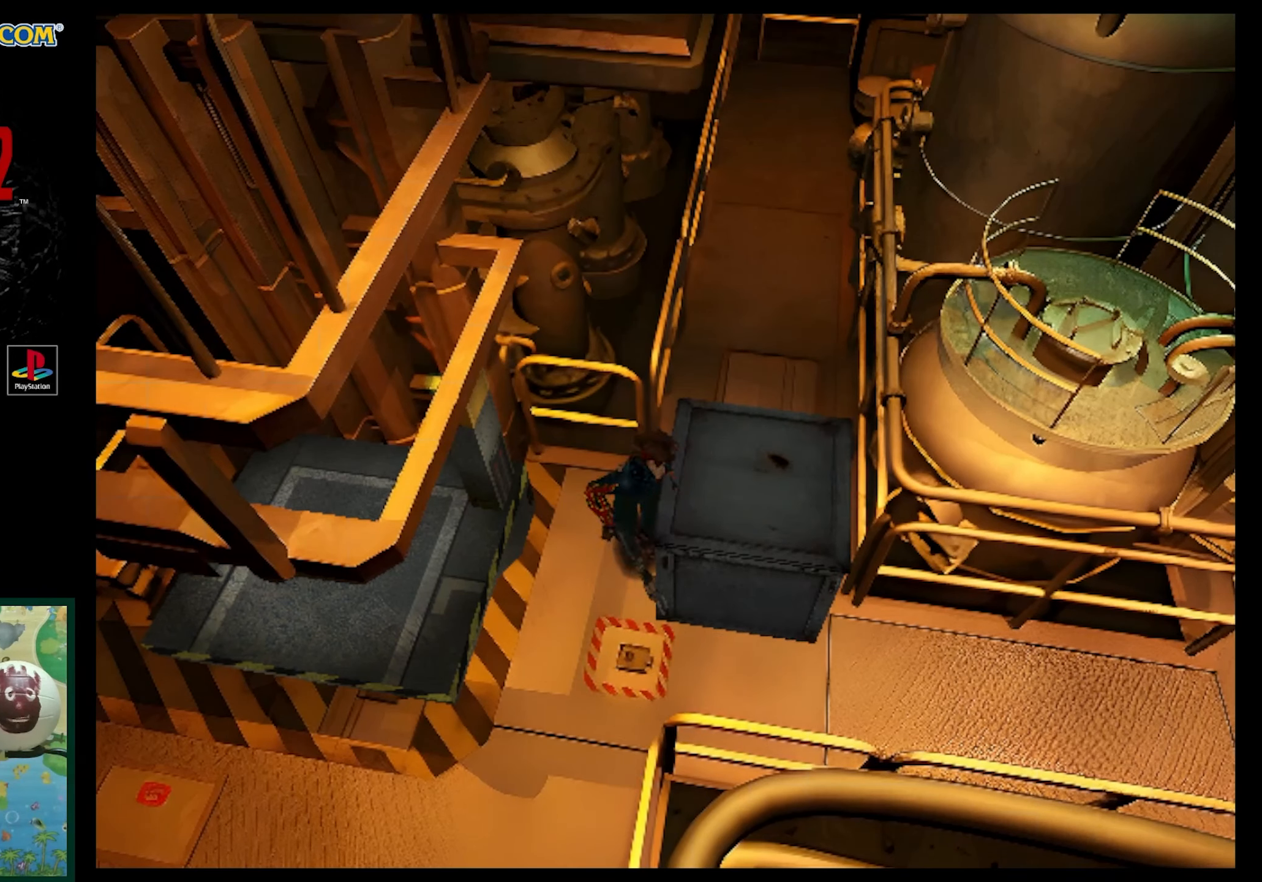
{"buttons": ["SQUARE", "DPAD_UP"], "events": [[83, "DPAD_RIGHT", "down"], [83, "DPAD_UP", "up"], [217, "SQUARE", "down"], [250, "DPAD_UP", "down"], [367, "DPAD_RIGHT", "up"]]}
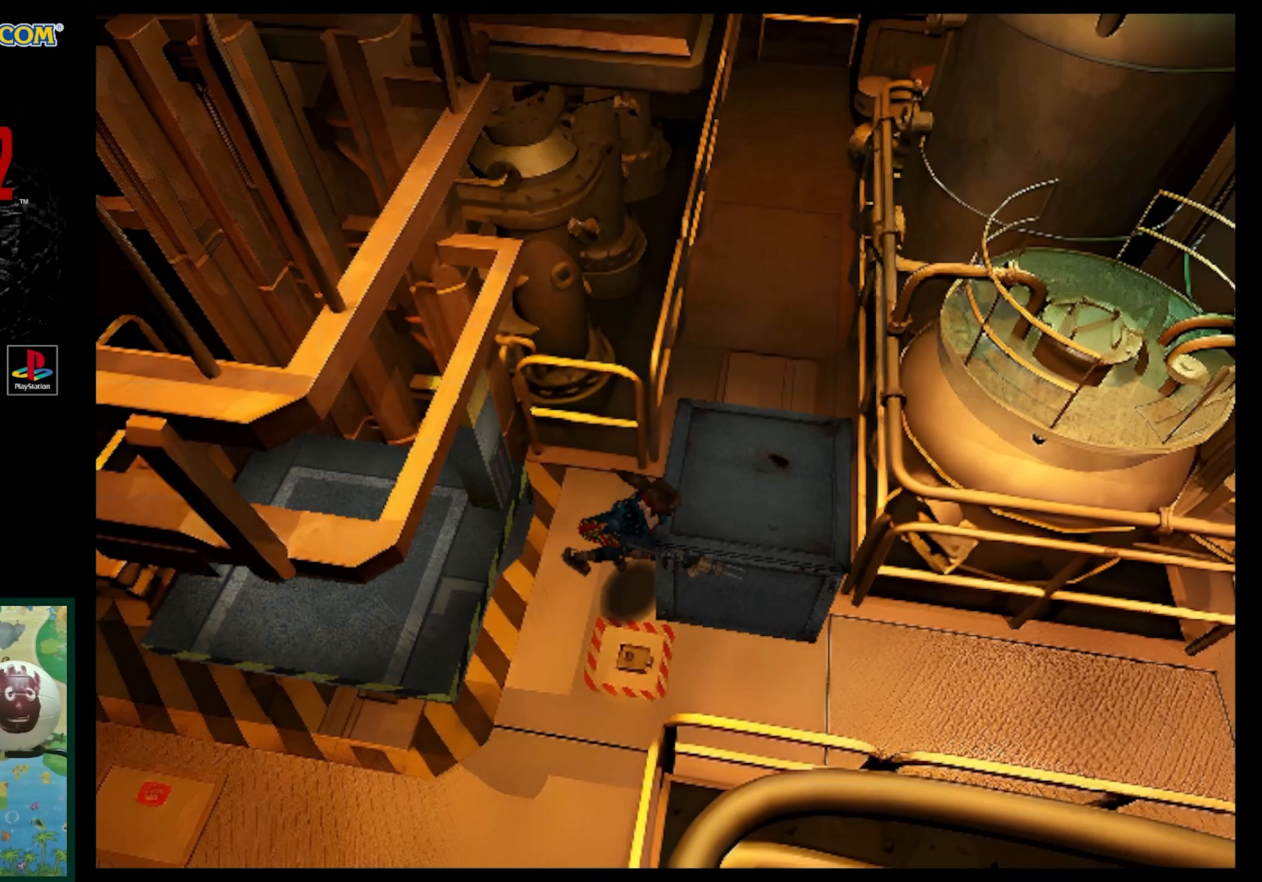
{"buttons": ["SQUARE", "DPAD_UP"], "events": []}
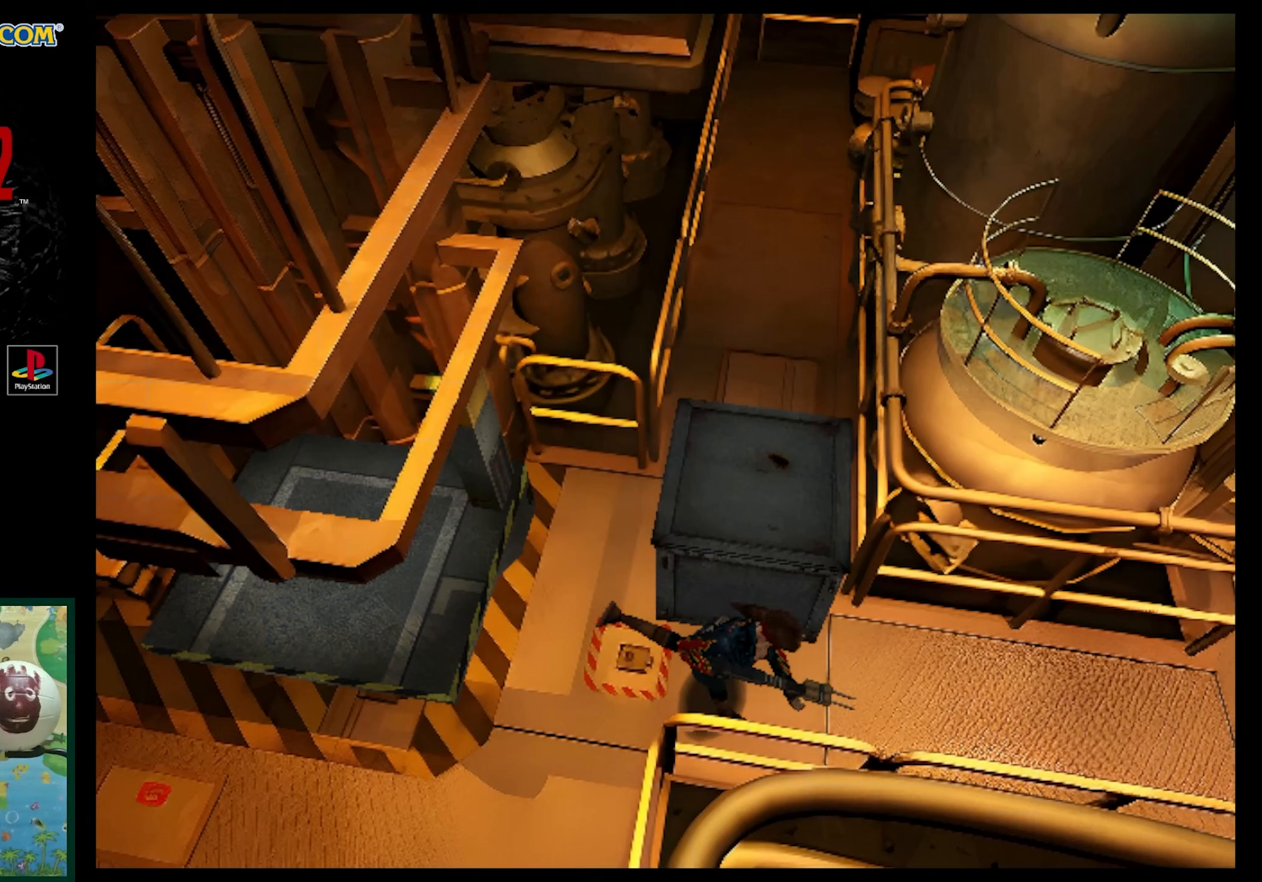
{"buttons": ["DPAD_LEFT"], "events": [[33, "SQUARE", "up"], [150, "DPAD_LEFT", "down"], [150, "DPAD_UP", "up"]]}
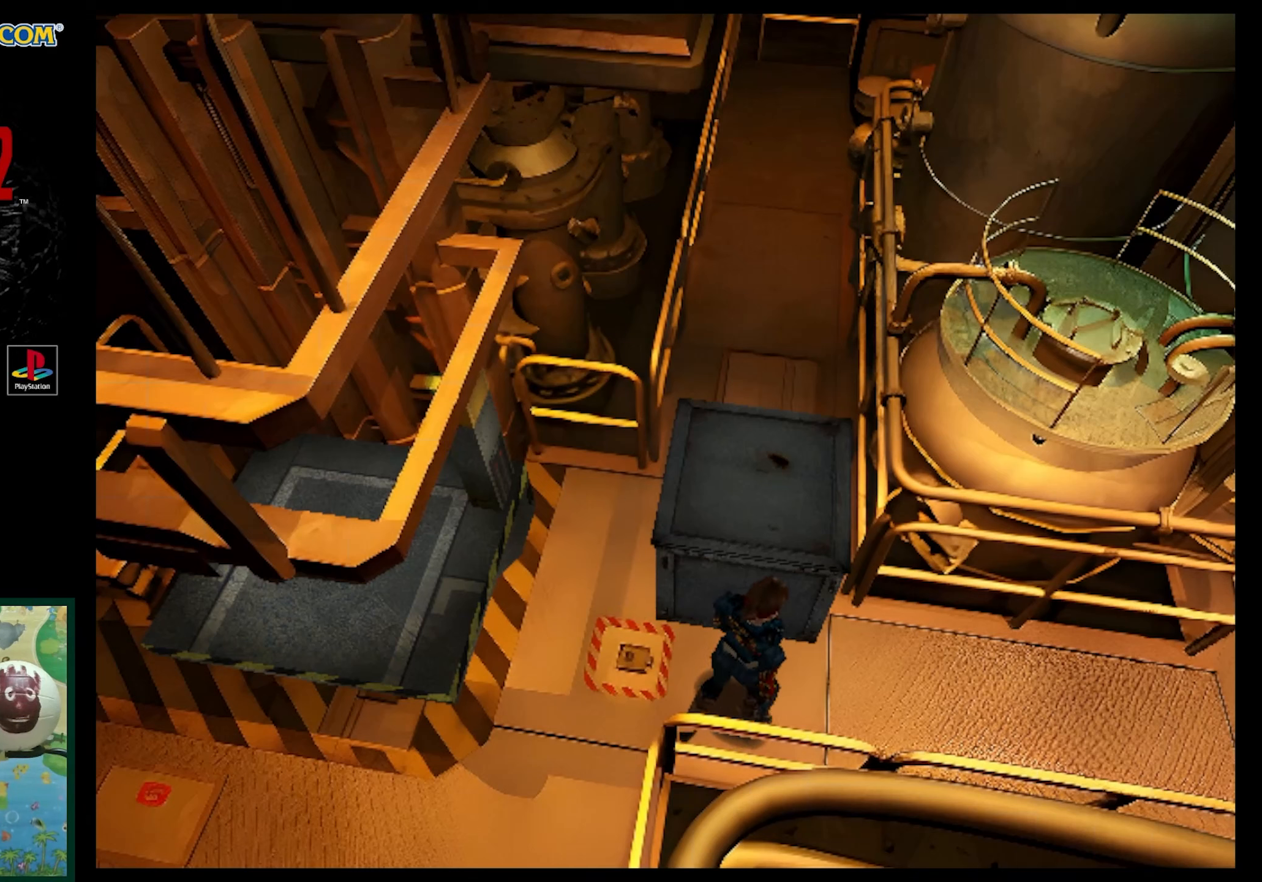
{"buttons": ["DPAD_UP"], "events": [[183, "DPAD_UP", "down"], [183, "SQUARE", "down"], [233, "DPAD_LEFT", "up"], [233, "DPAD_UP", "up"], [267, "DPAD_UP", "down"], [367, "SQUARE", "up"]]}
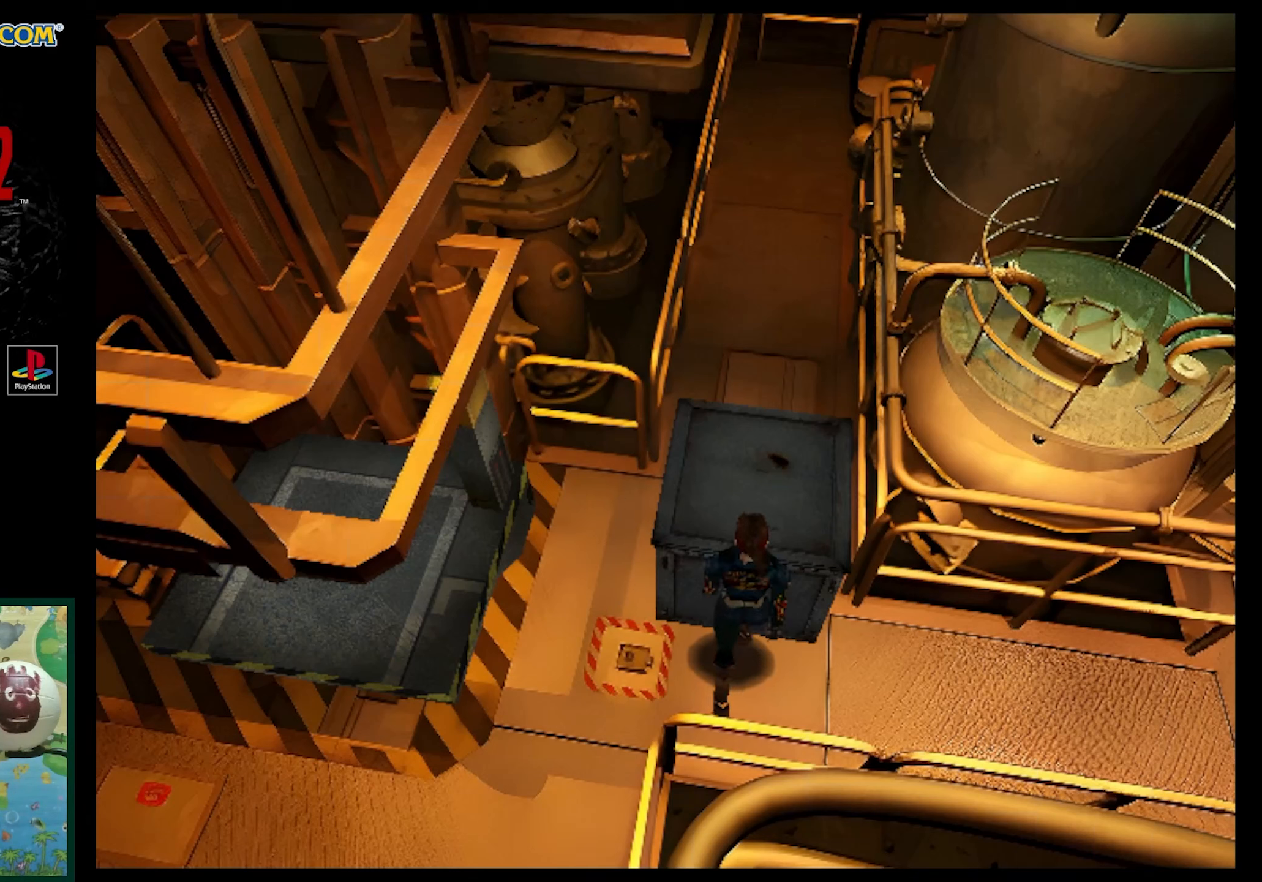
{"buttons": ["DPAD_UP"], "events": []}
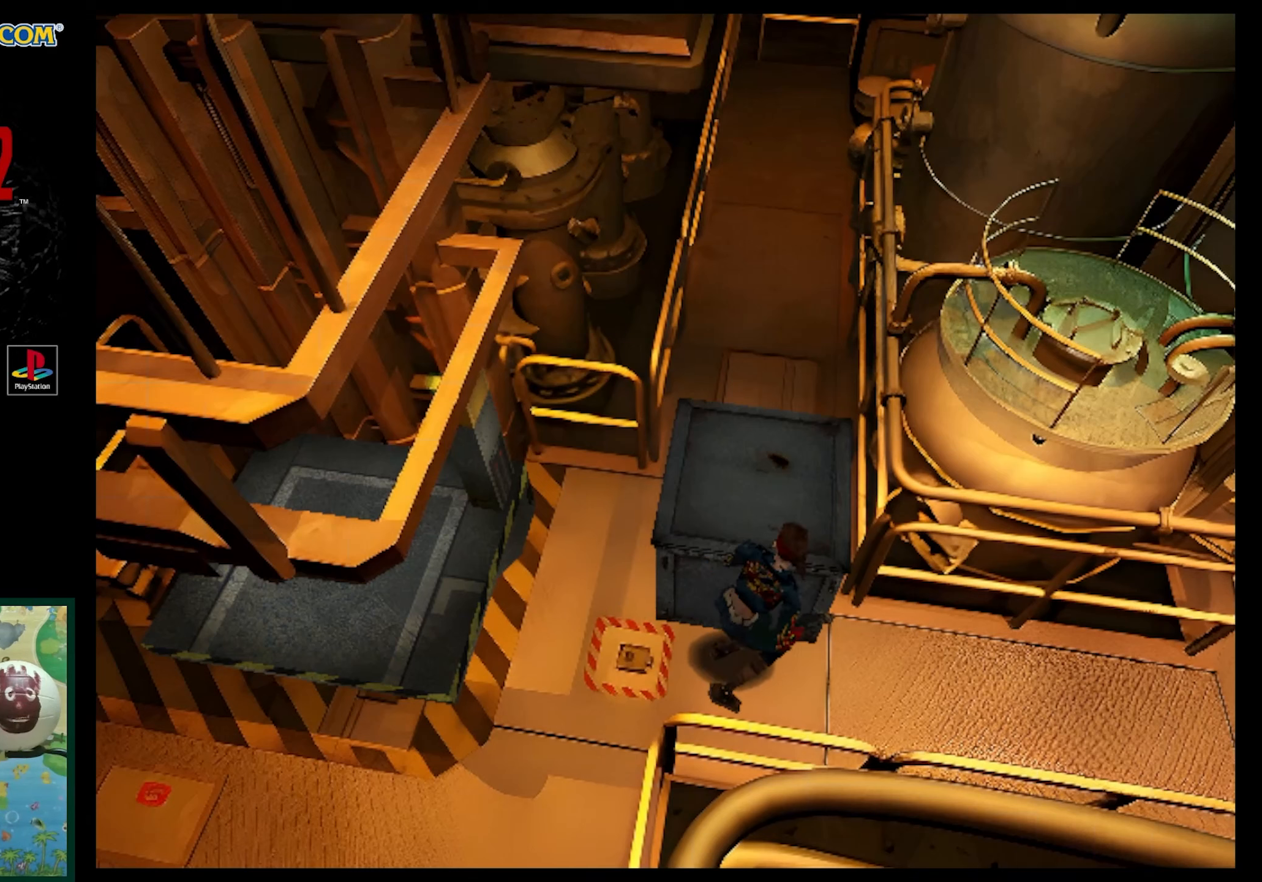
{"buttons": ["DPAD_UP"], "events": []}
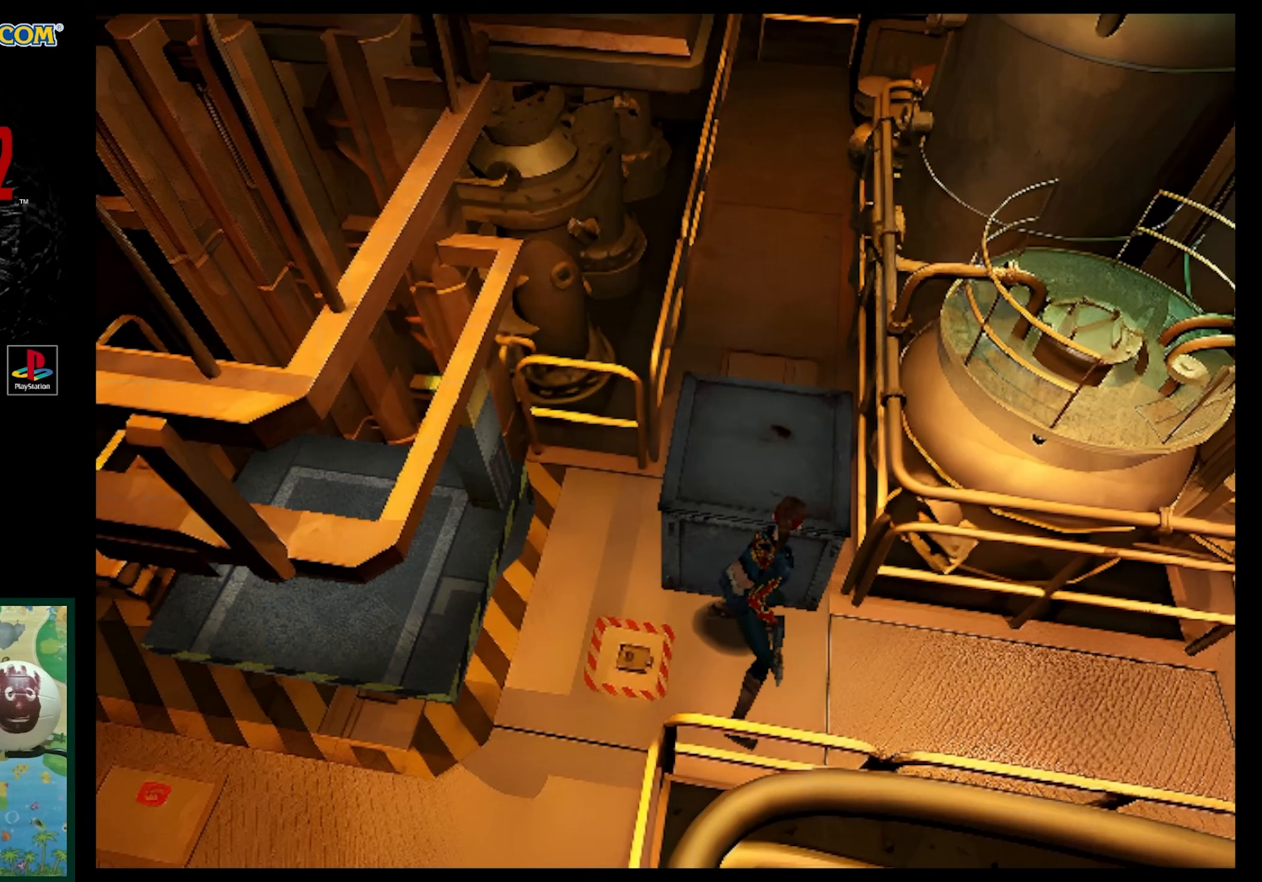
{"buttons": ["DPAD_UP"], "events": []}
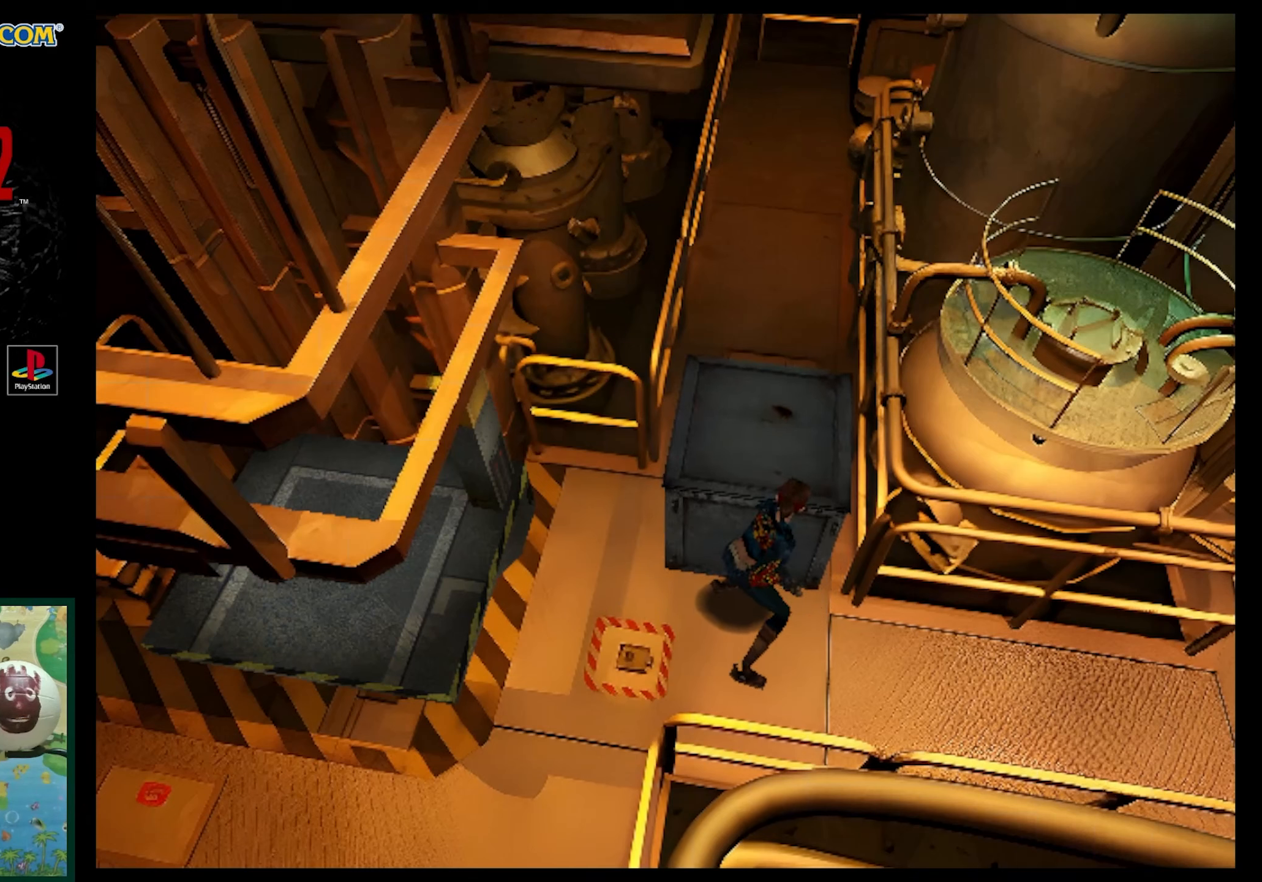
{"buttons": ["DPAD_UP"], "events": []}
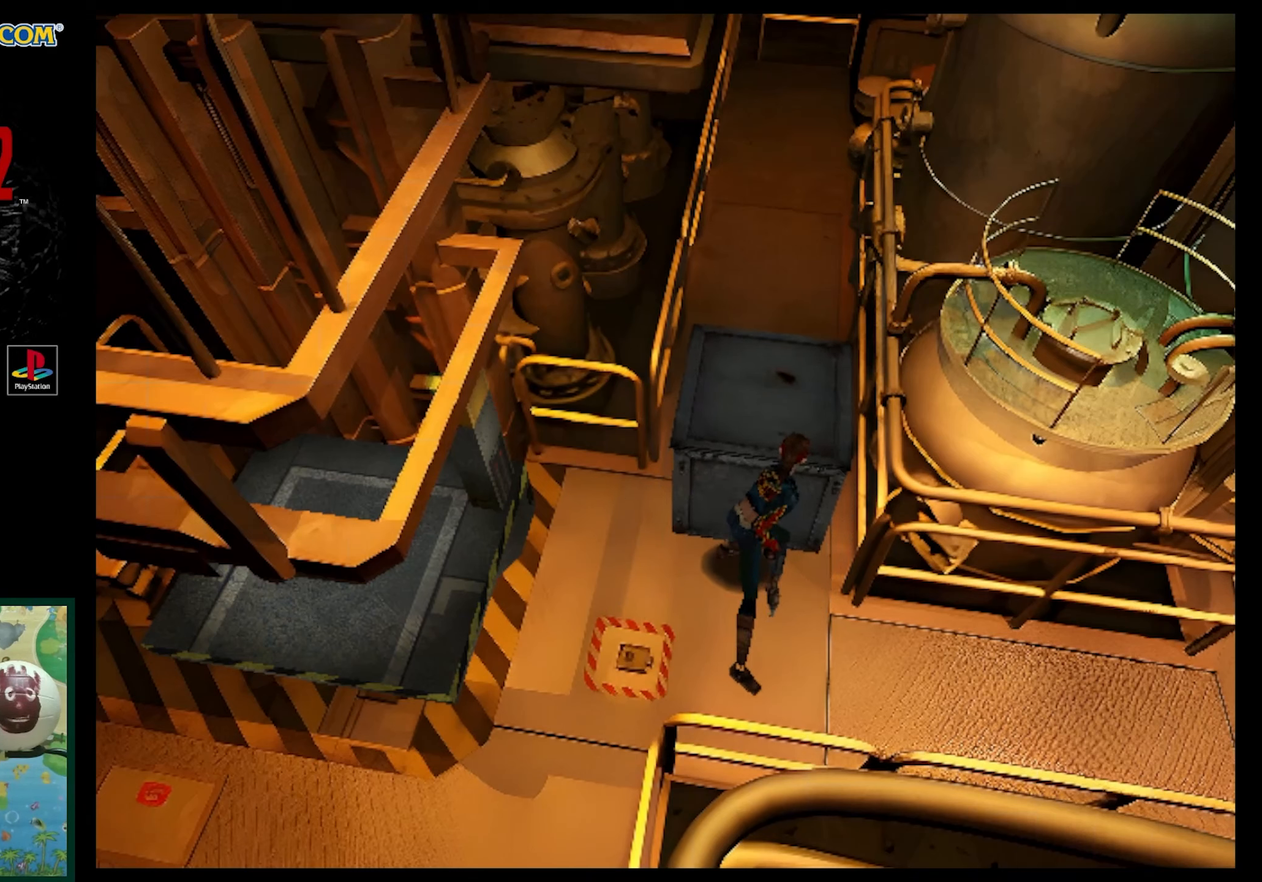
{"buttons": ["DPAD_UP"], "events": []}
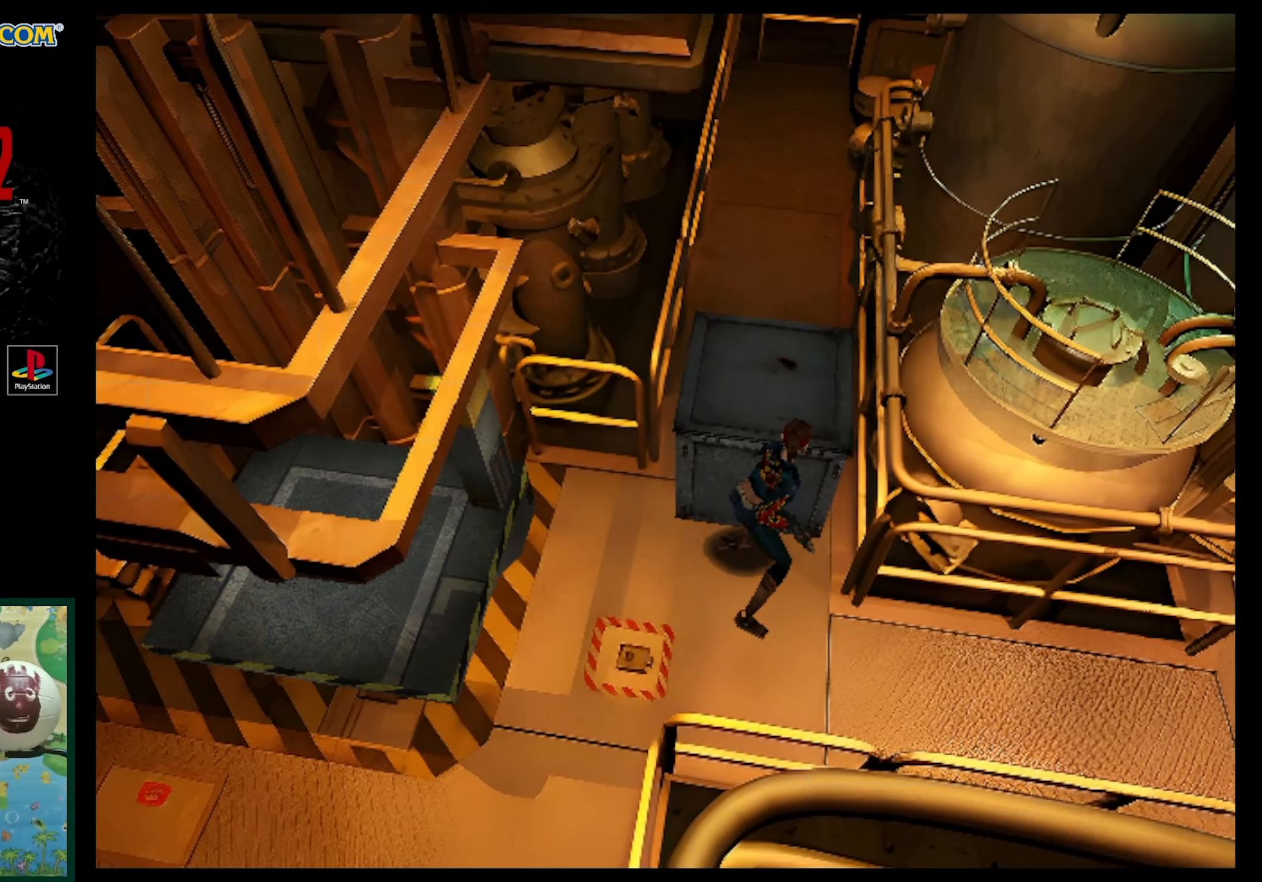
{"buttons": ["DPAD_UP"], "events": []}
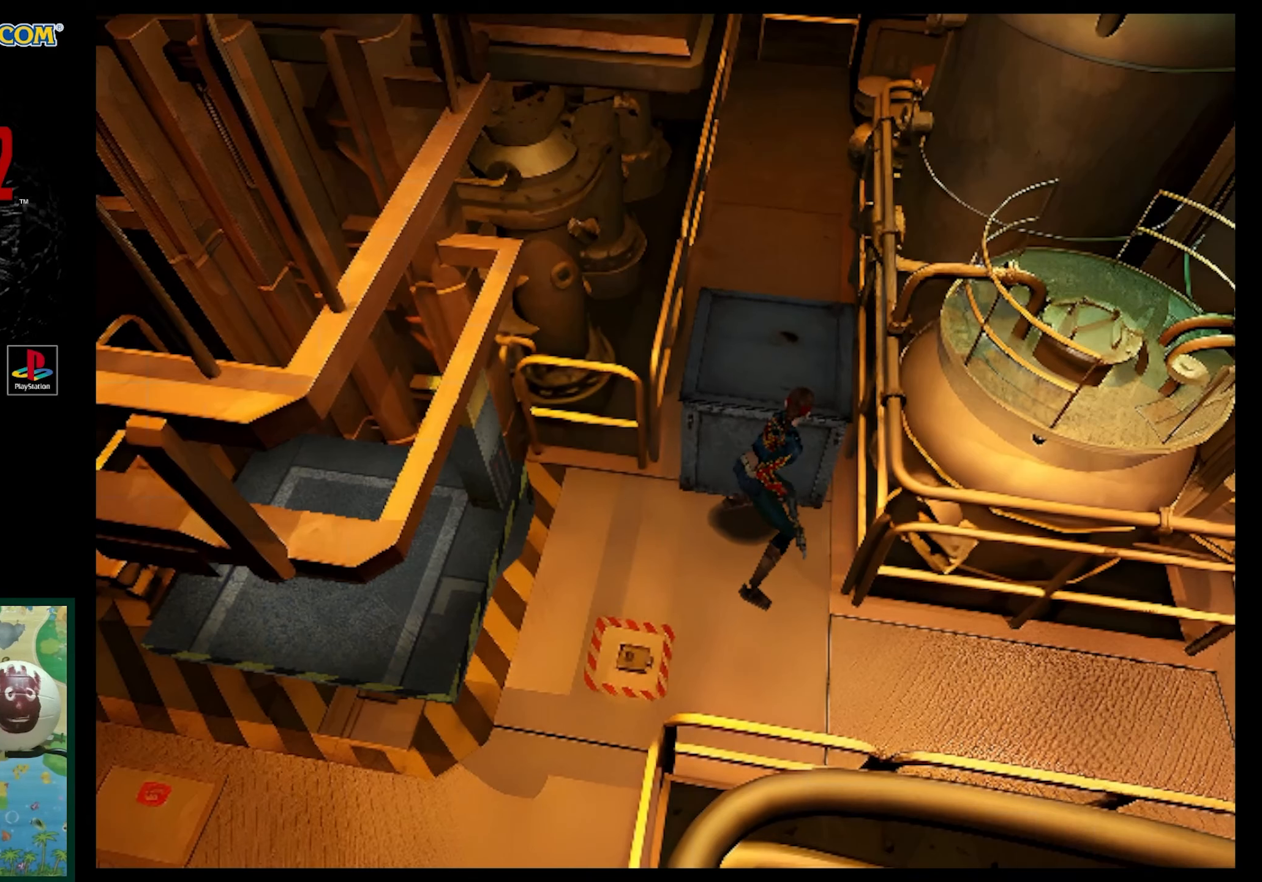
{"buttons": ["DPAD_UP"], "events": [[83, "DPAD_UP", "up"], [233, "DPAD_UP", "down"]]}
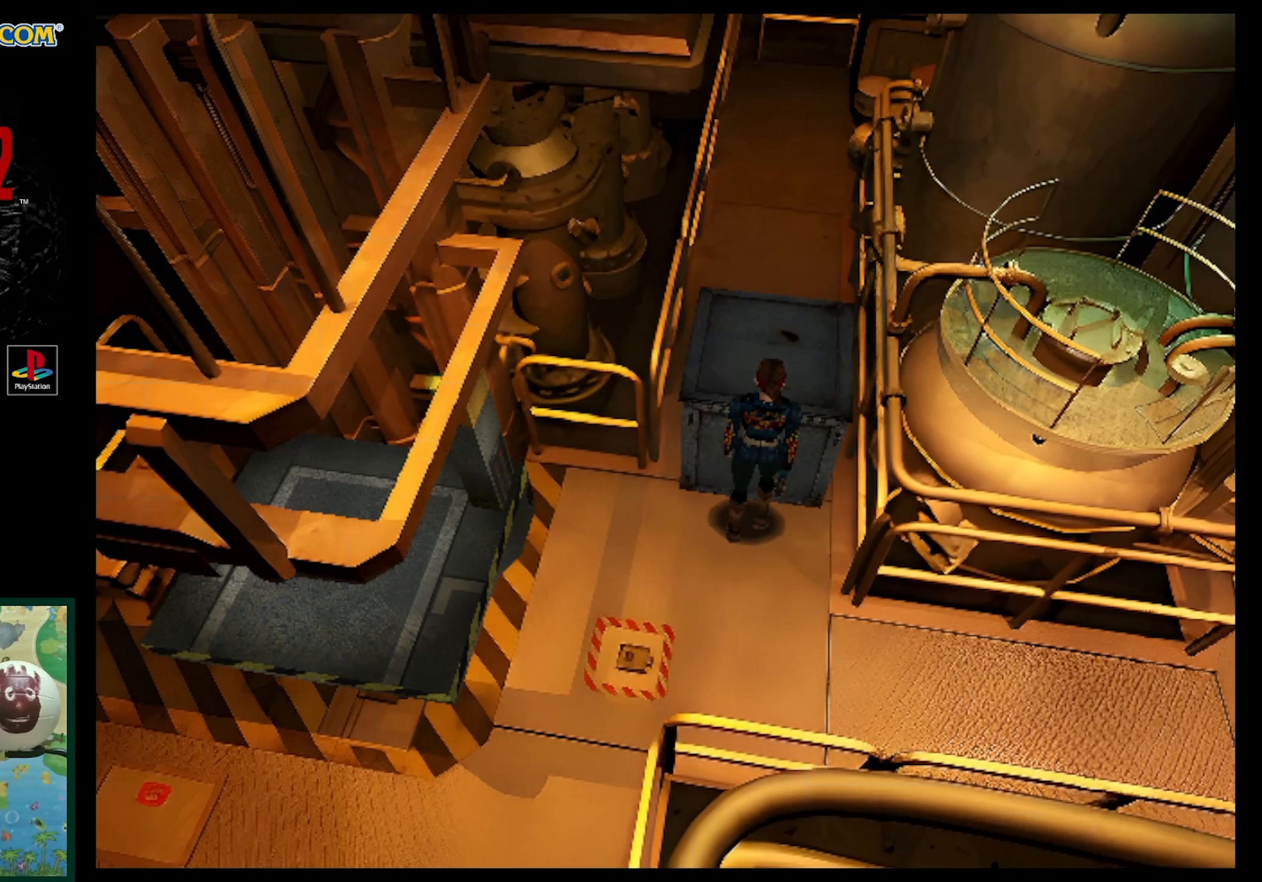
{"buttons": ["DPAD_UP"], "events": []}
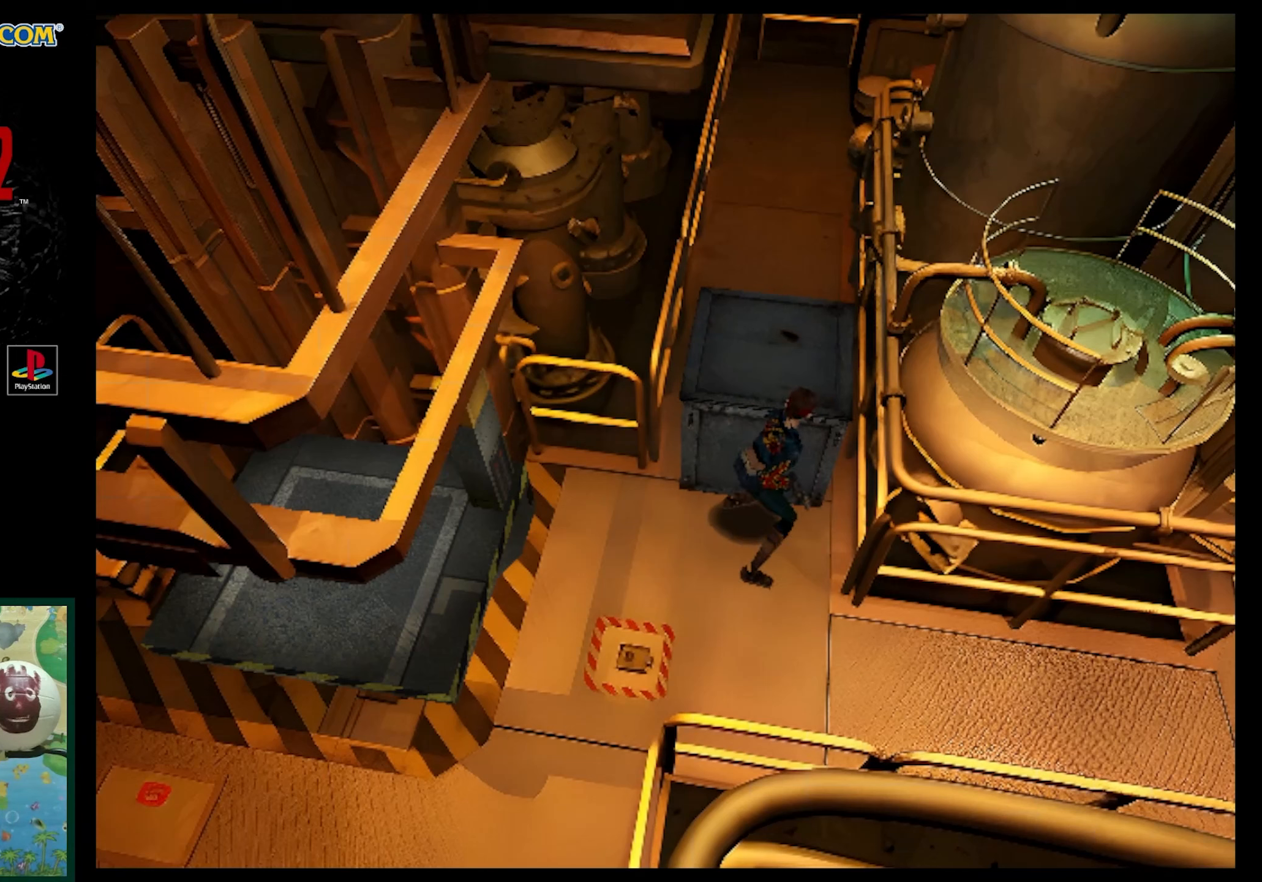
{"buttons": ["DPAD_UP"], "events": []}
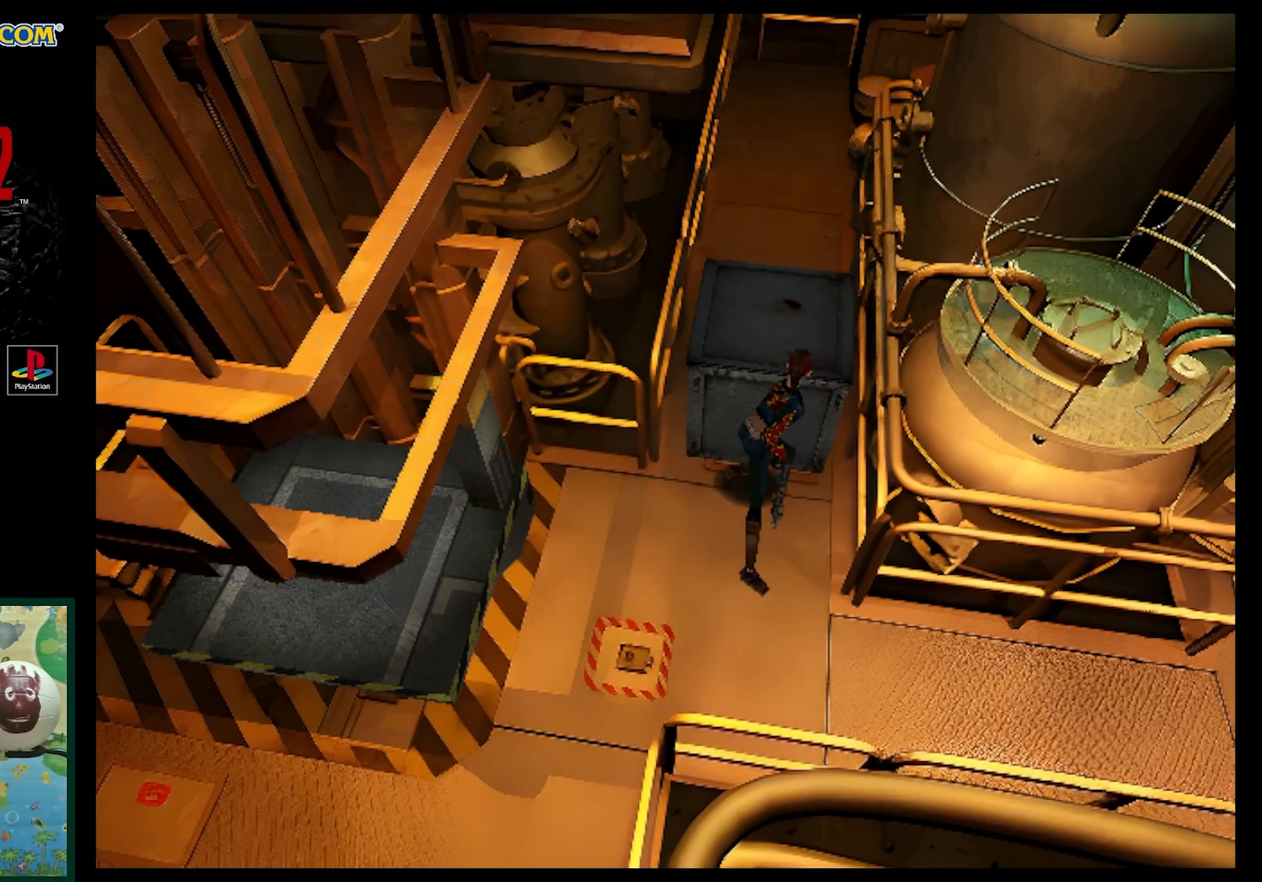
{"buttons": ["DPAD_UP"], "events": []}
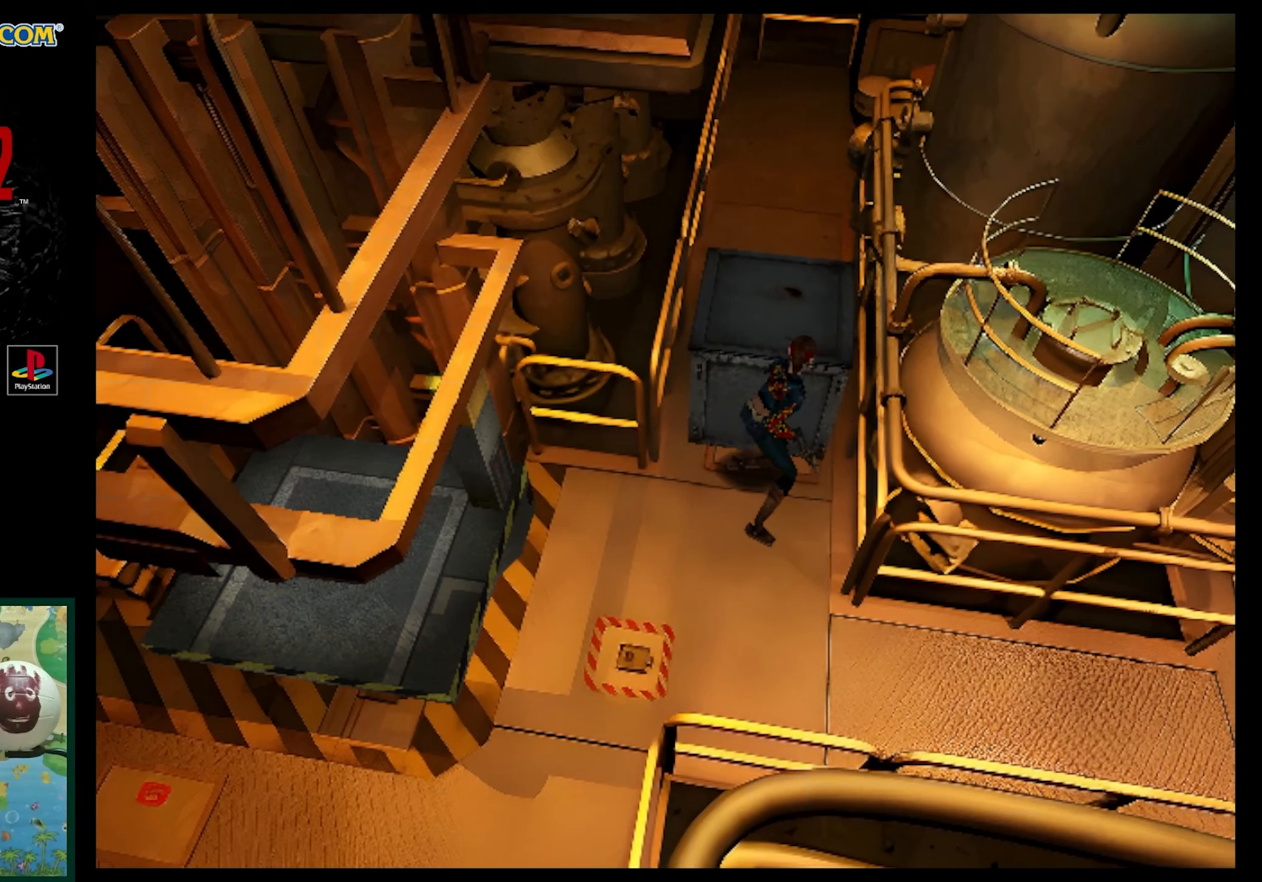
{"buttons": ["DPAD_UP"], "events": []}
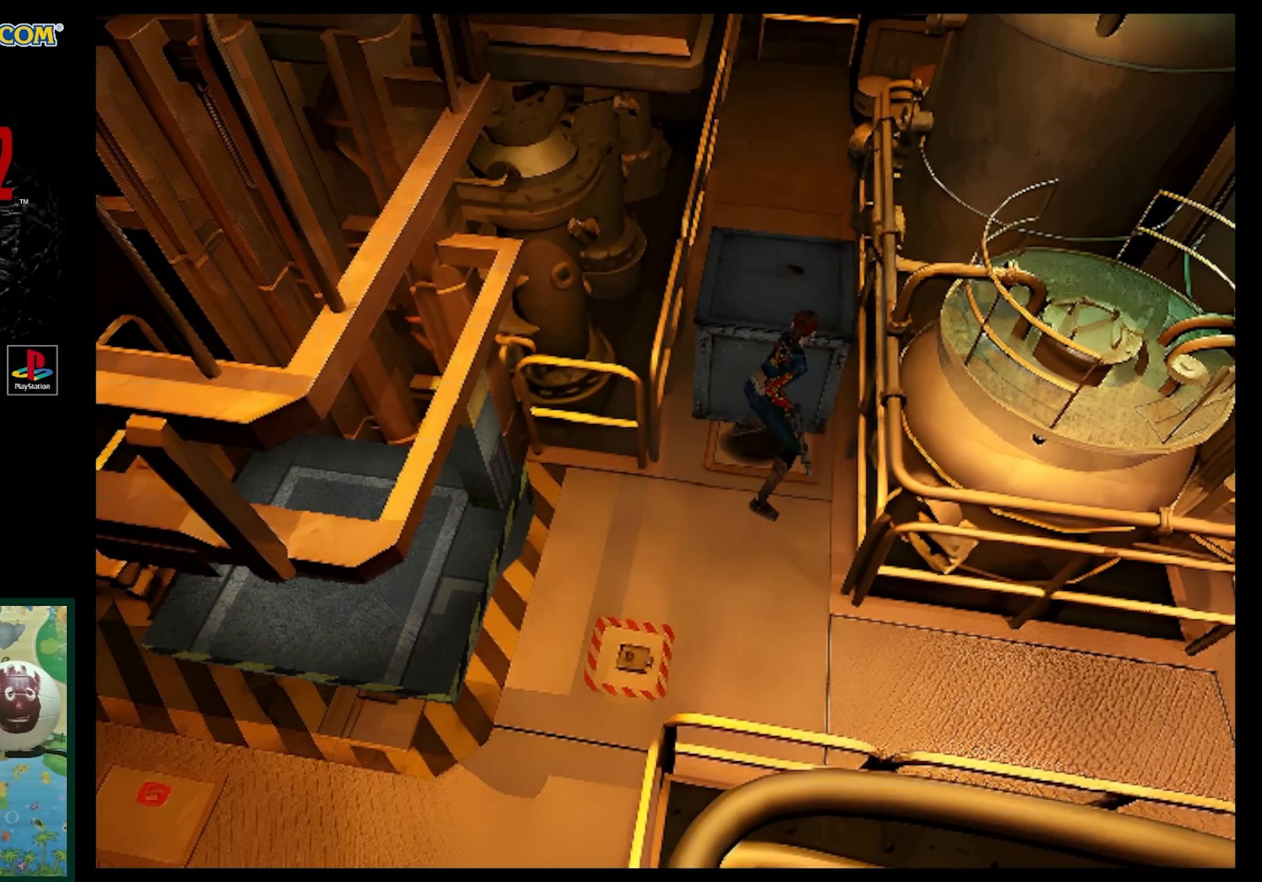
{"buttons": ["DPAD_UP"], "events": []}
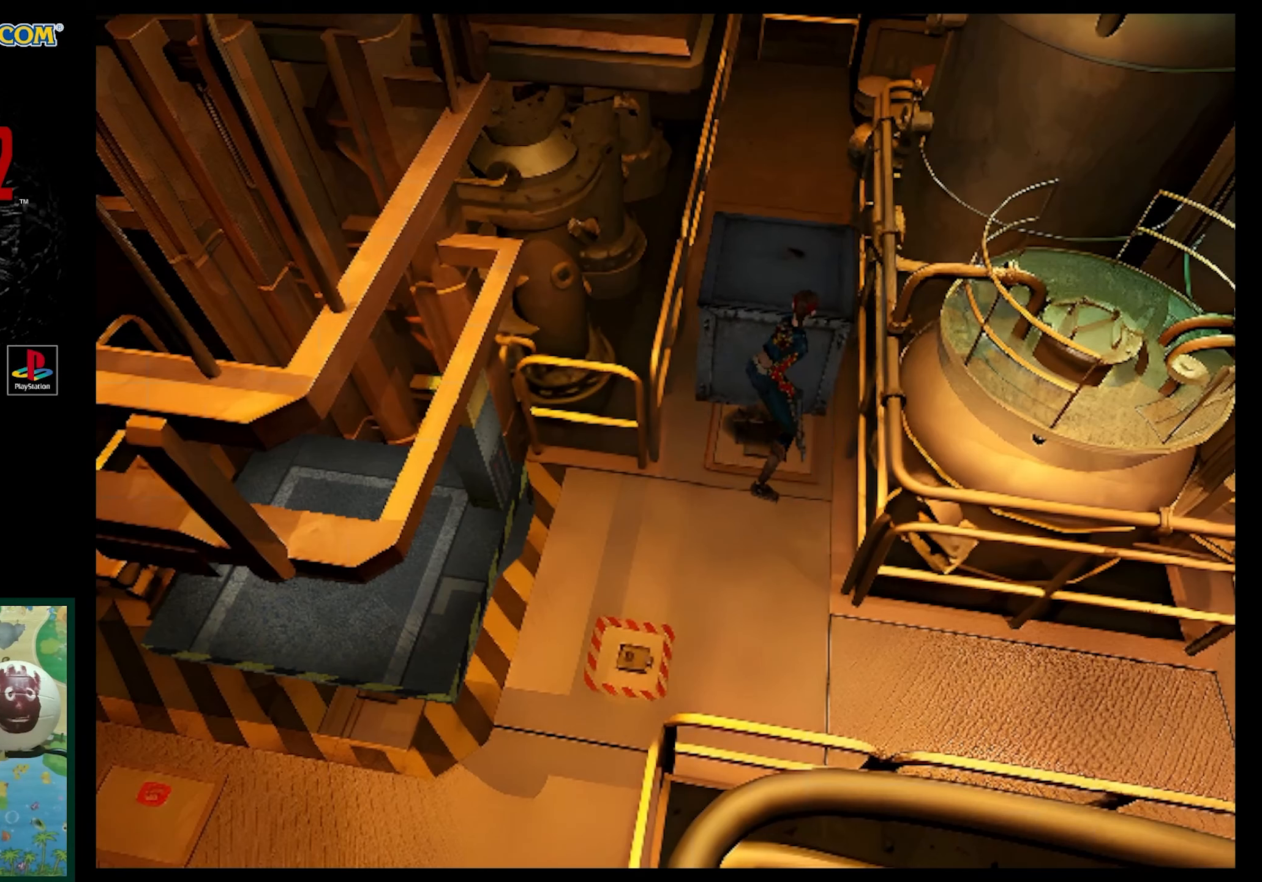
{"buttons": ["DPAD_UP"], "events": []}
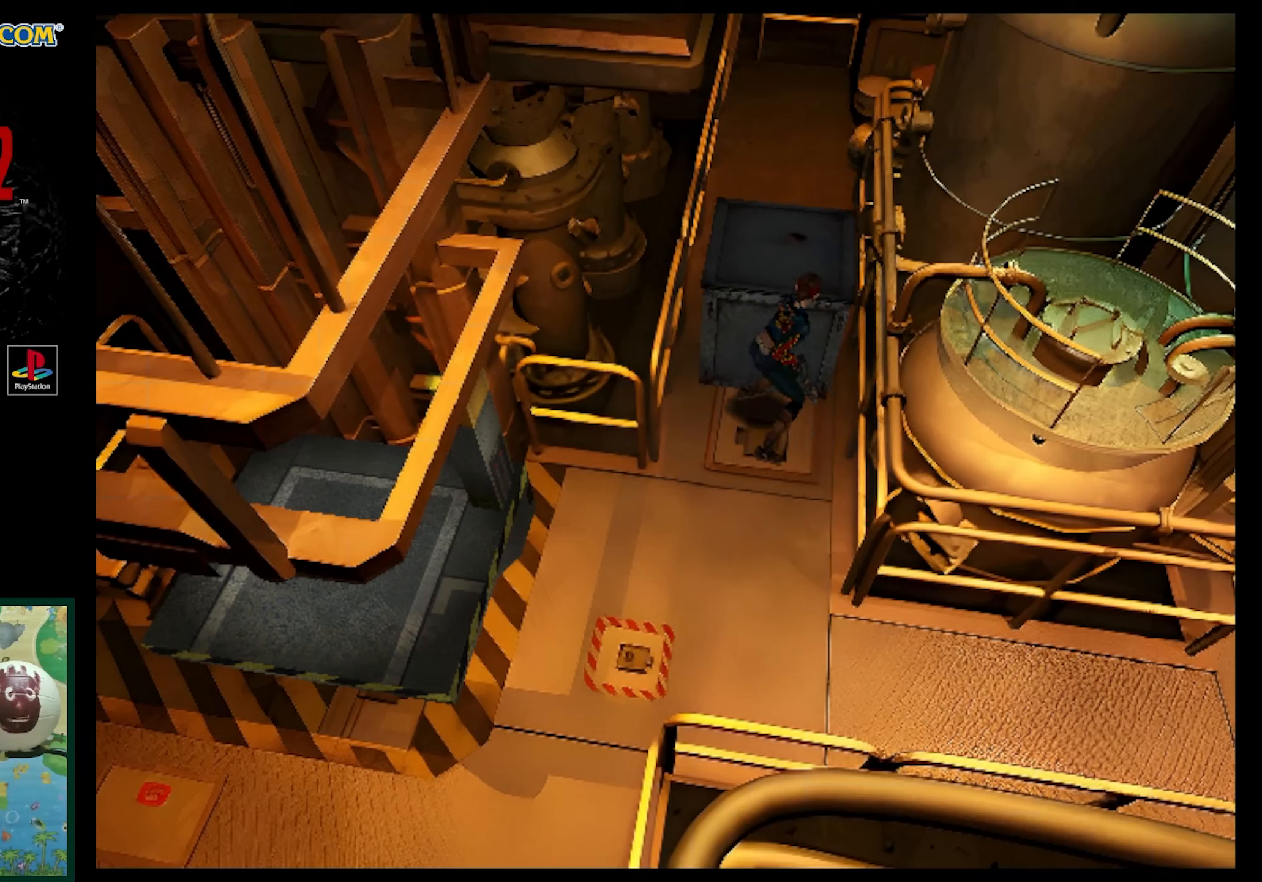
{"buttons": ["DPAD_UP"], "events": []}
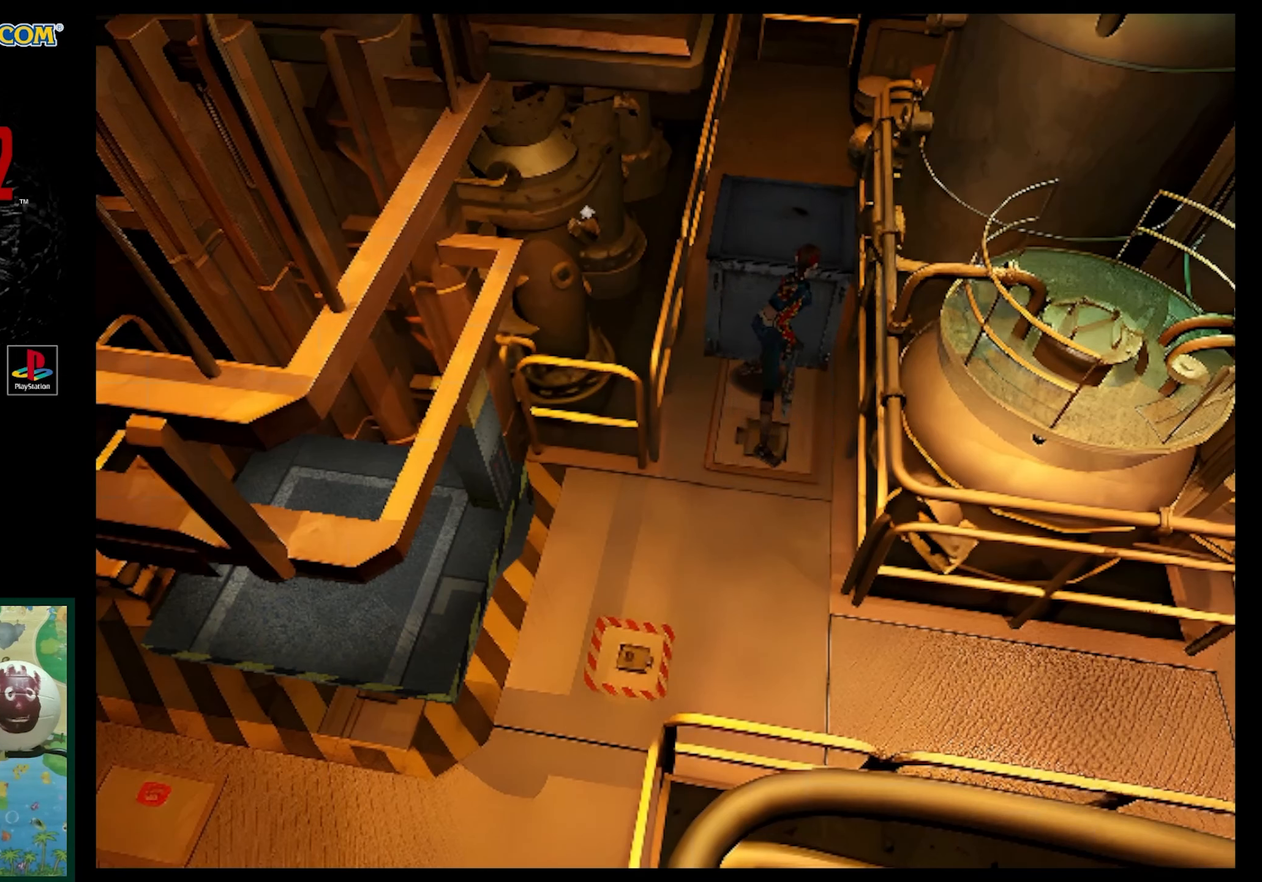
{"buttons": ["DPAD_UP"], "events": []}
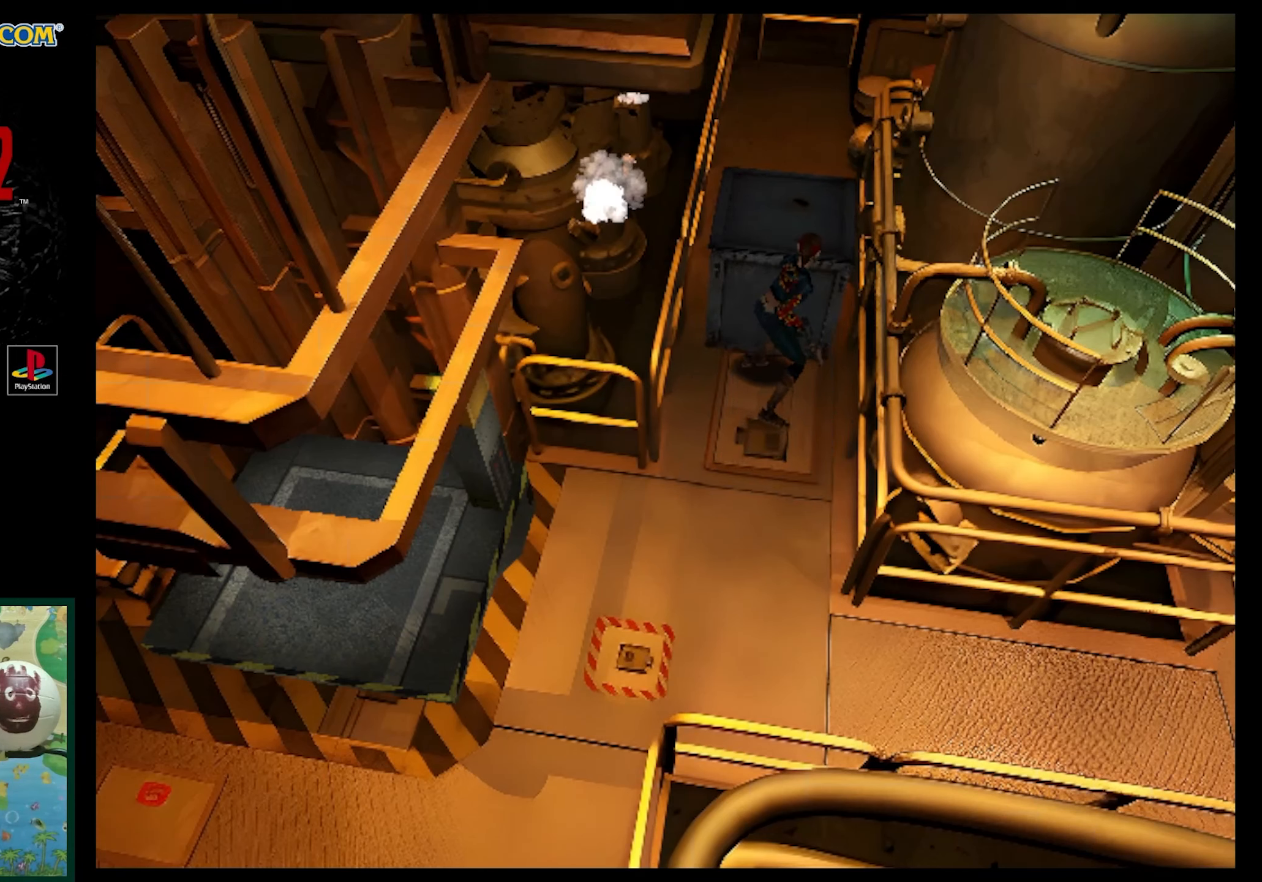
{"buttons": ["DPAD_UP"], "events": []}
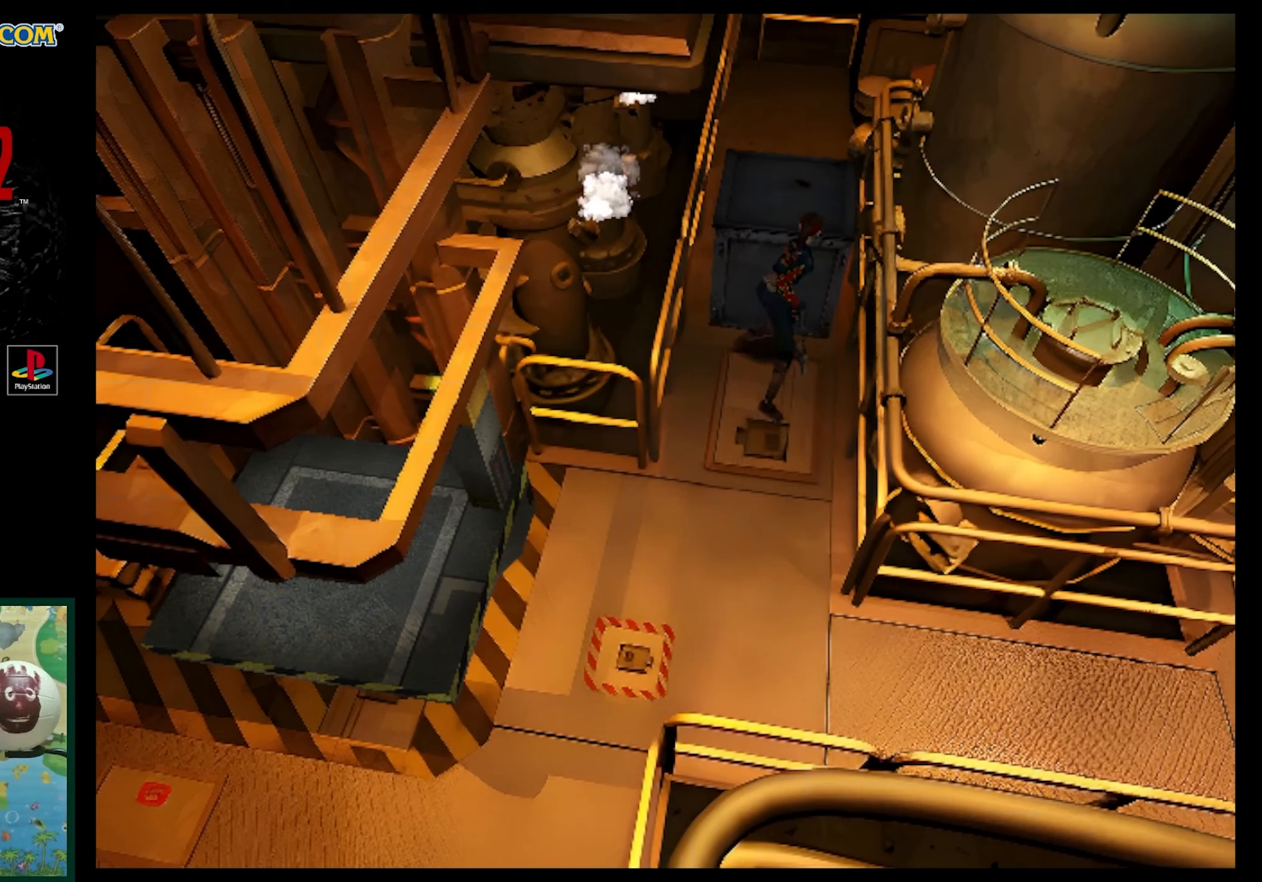
{"buttons": ["DPAD_UP"], "events": []}
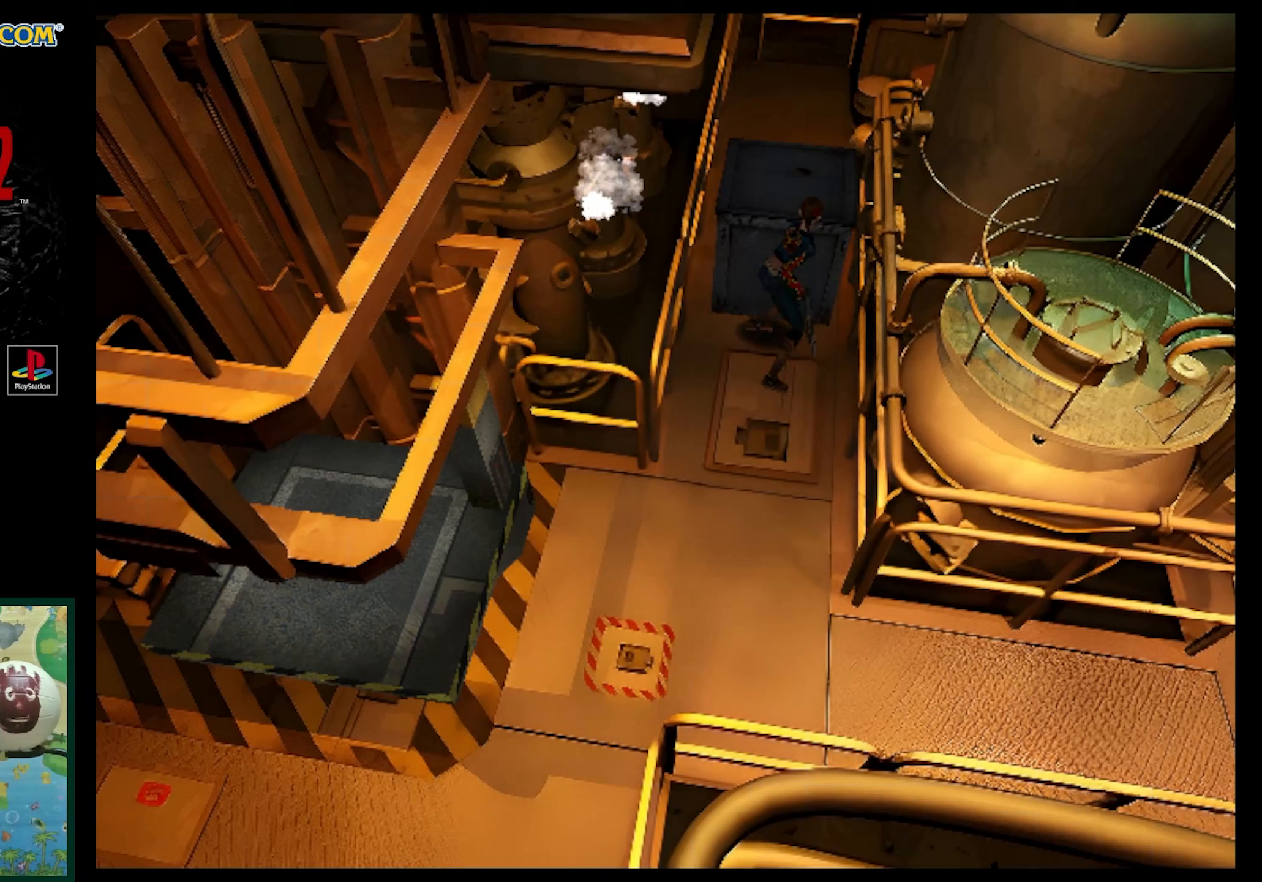
{"buttons": ["DPAD_UP"], "events": []}
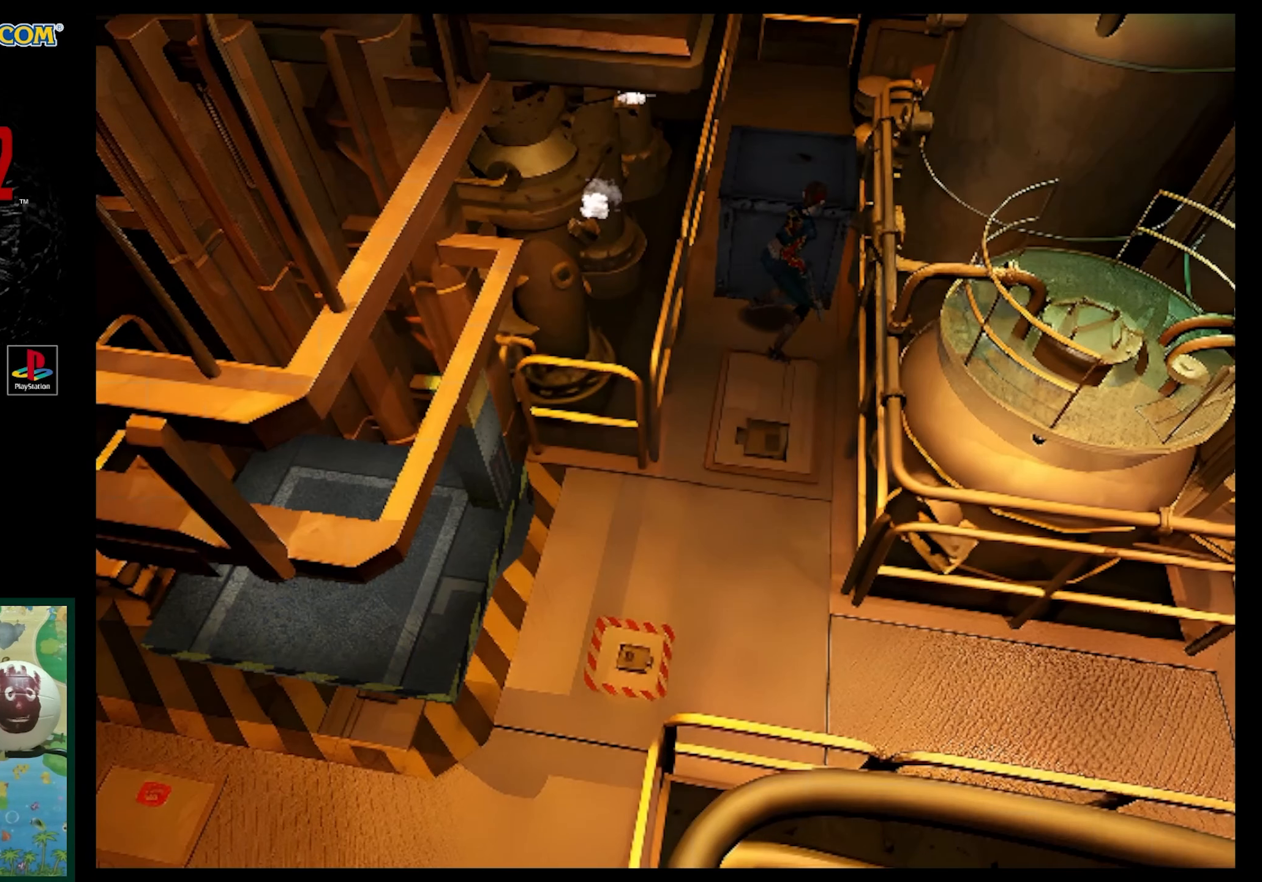
{"buttons": ["DPAD_UP"], "events": []}
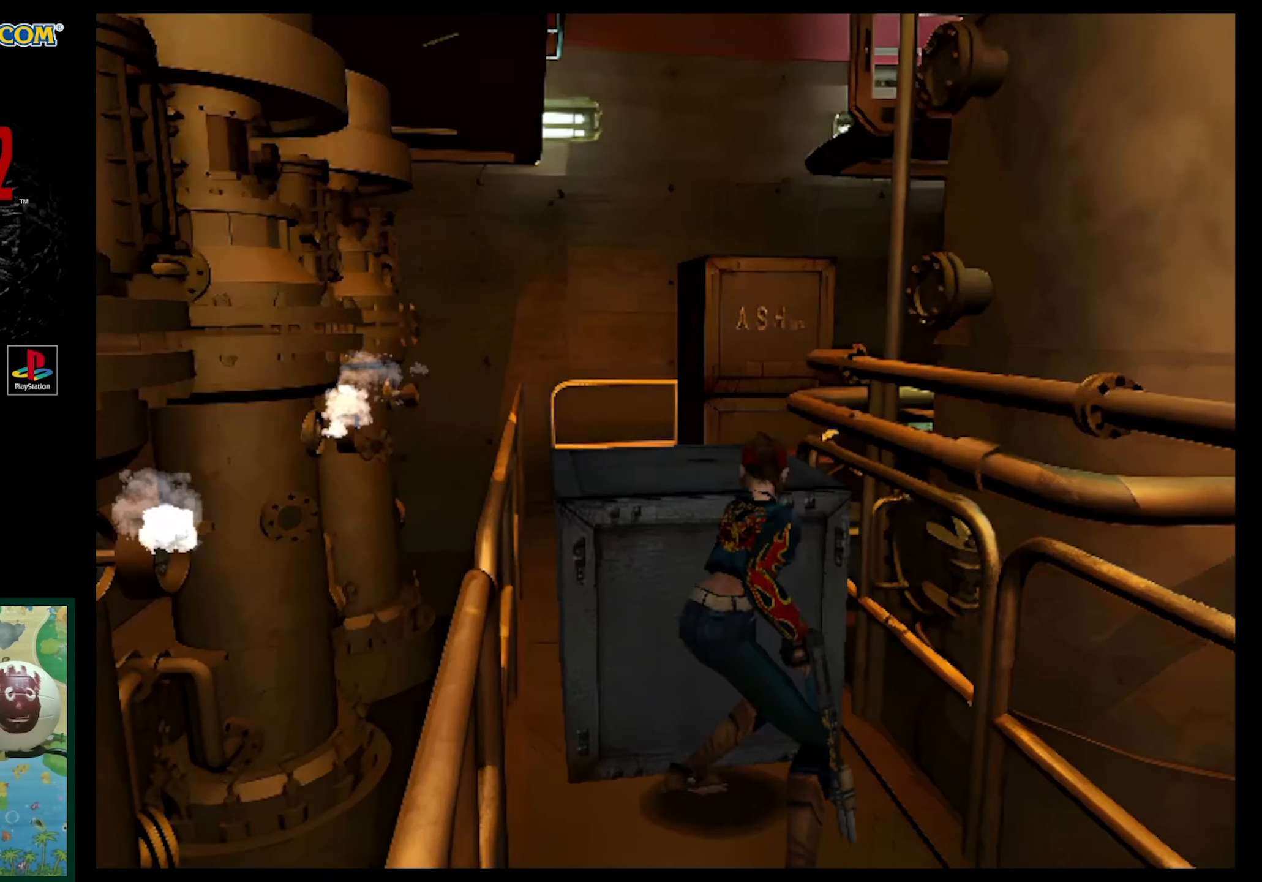
{"buttons": ["DPAD_UP"], "events": []}